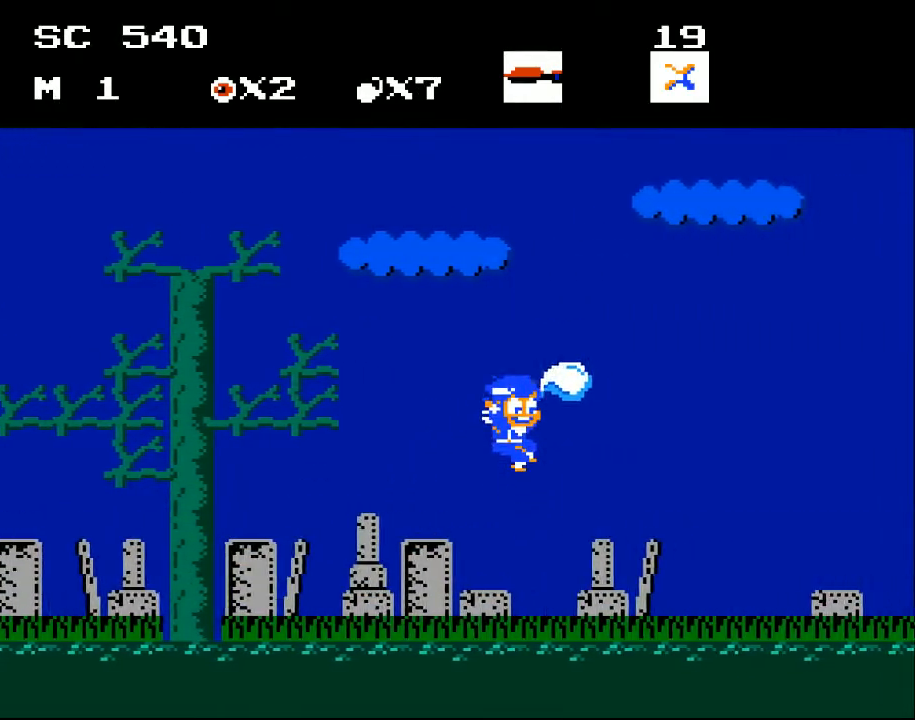
Gameplay with a controller (Xbox layout); each line is a JSON object with the inputs held at the frame after it. "events" lists button and stick changes between this image and that frame as [ms after this image, input, new state], when the widget could be followed in between. Not read: left_stick right_stick.
{"buttons": ["DPAD_LEFT"], "events": [[333, "A", "up"], [333, "DPAD_RIGHT", "up"], [433, "DPAD_LEFT", "down"]]}
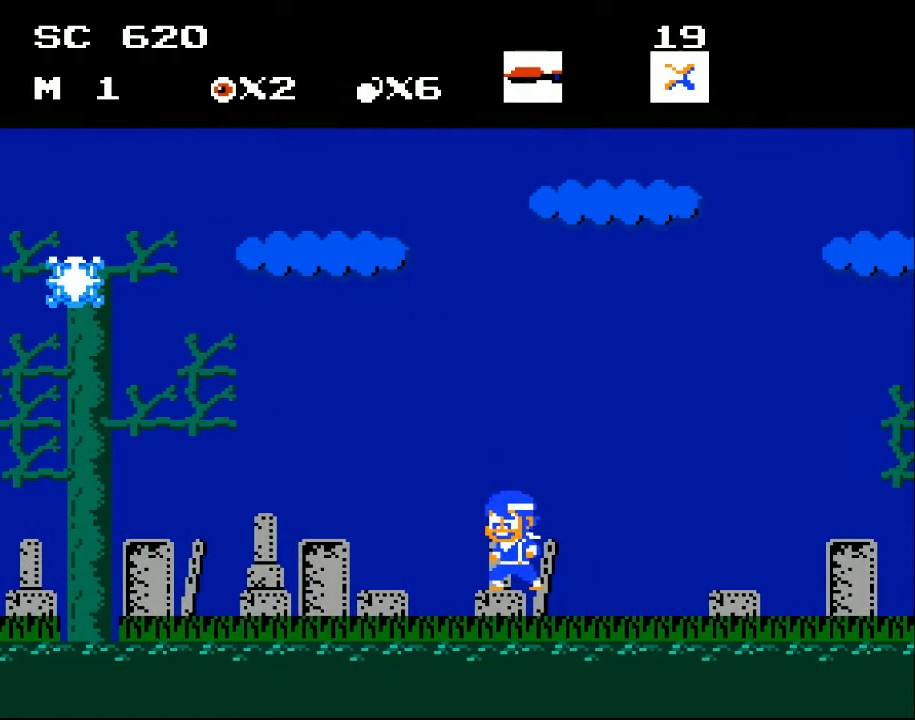
{"buttons": ["DPAD_LEFT"], "events": [[167, "DPAD_LEFT", "up"], [367, "DPAD_LEFT", "down"]]}
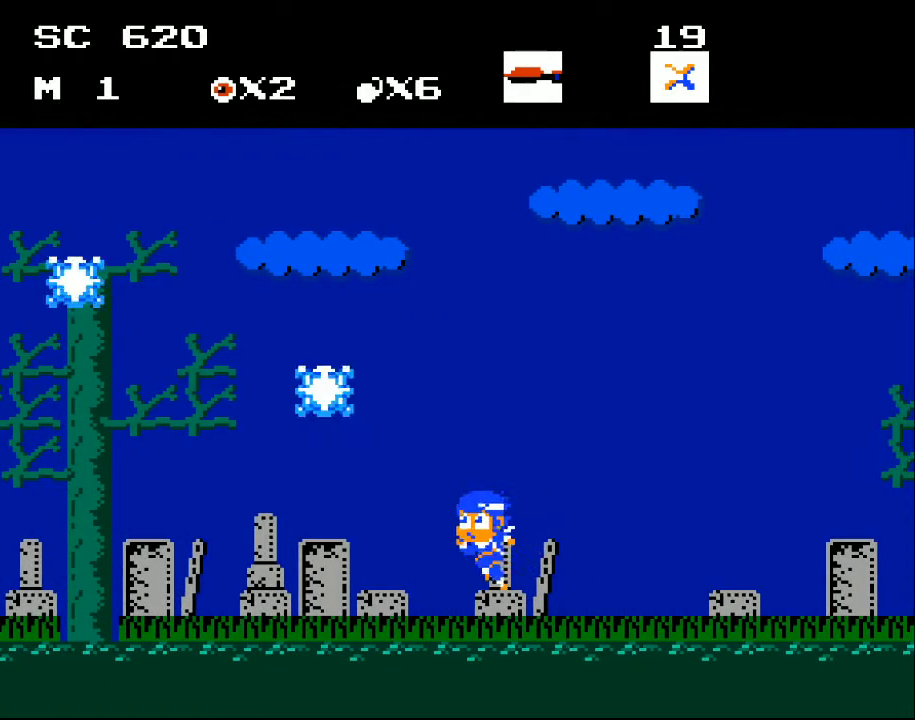
{"buttons": ["DPAD_LEFT"], "events": []}
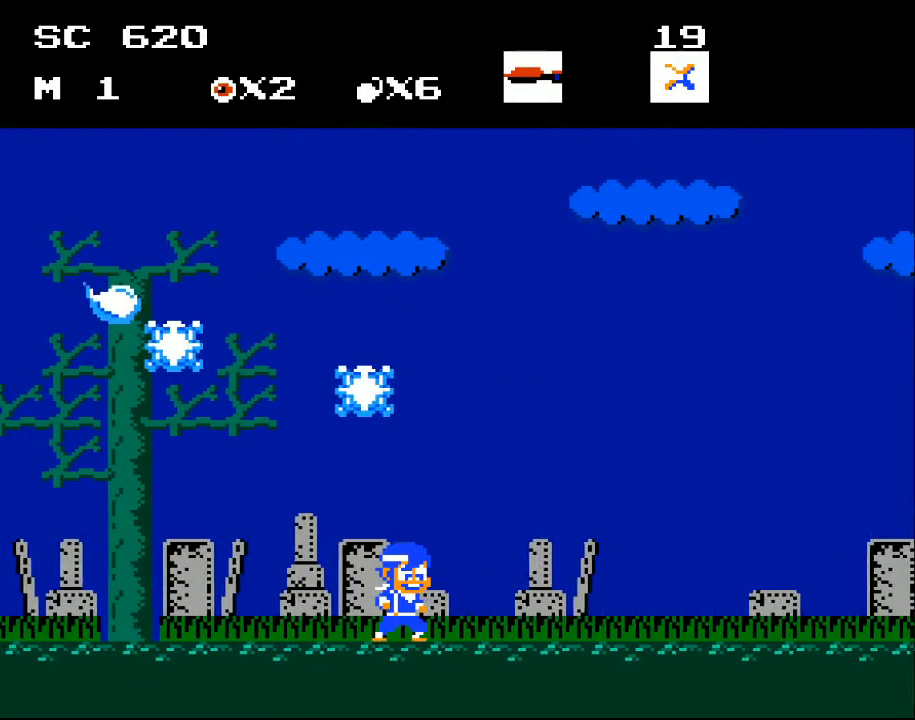
{"buttons": ["A"], "events": [[33, "A", "down"], [67, "DPAD_LEFT", "up"], [167, "DPAD_RIGHT", "down"], [233, "DPAD_RIGHT", "up"], [467, "A", "up"], [500, "A", "down"]]}
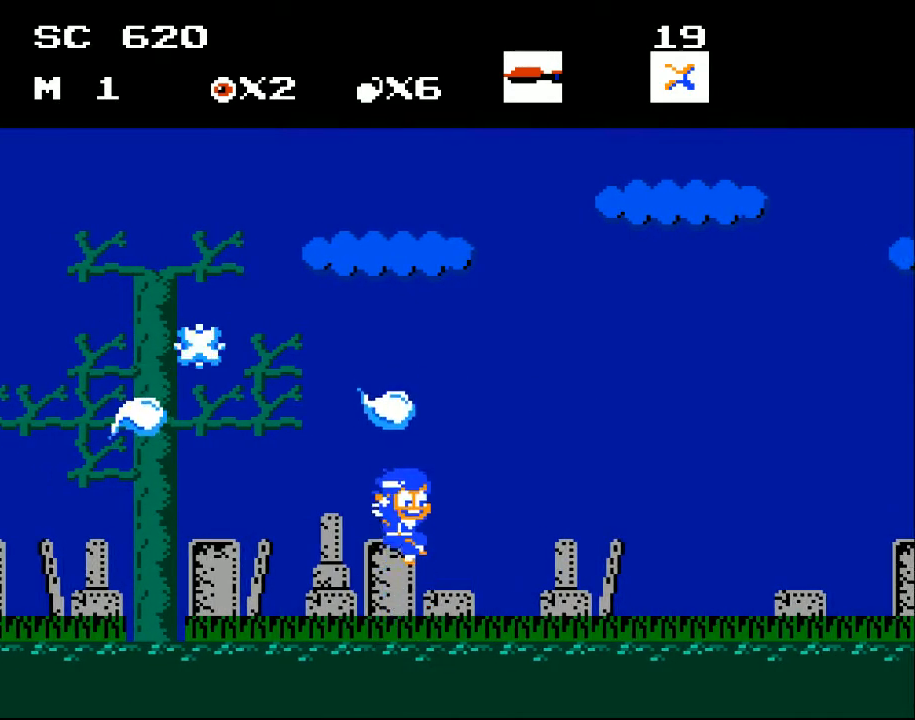
{"buttons": ["DPAD_LEFT"], "events": [[400, "DPAD_LEFT", "down"], [500, "A", "up"]]}
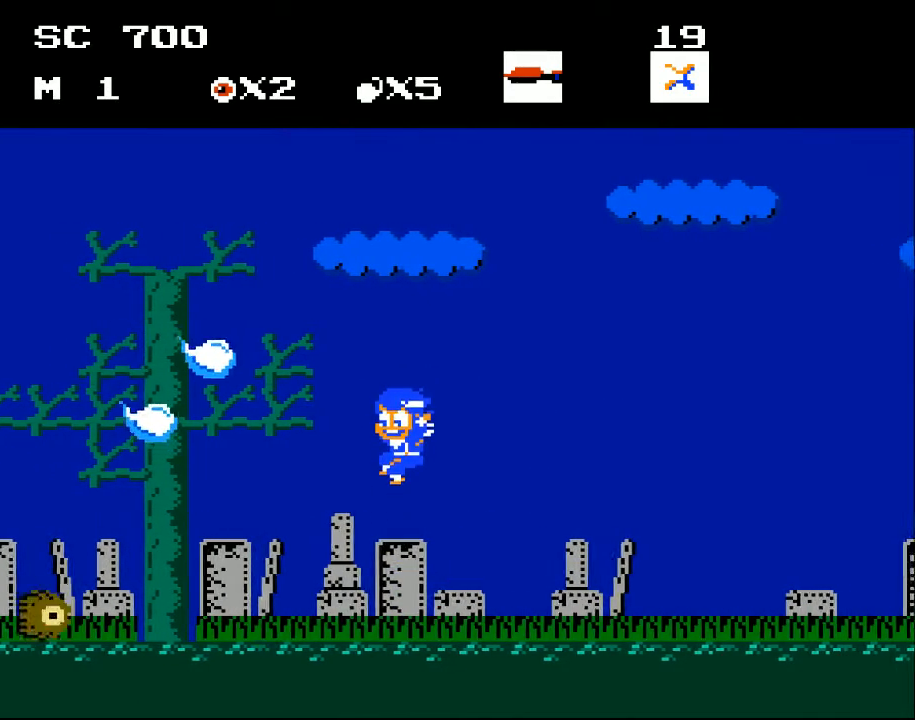
{"buttons": ["DPAD_LEFT"], "events": []}
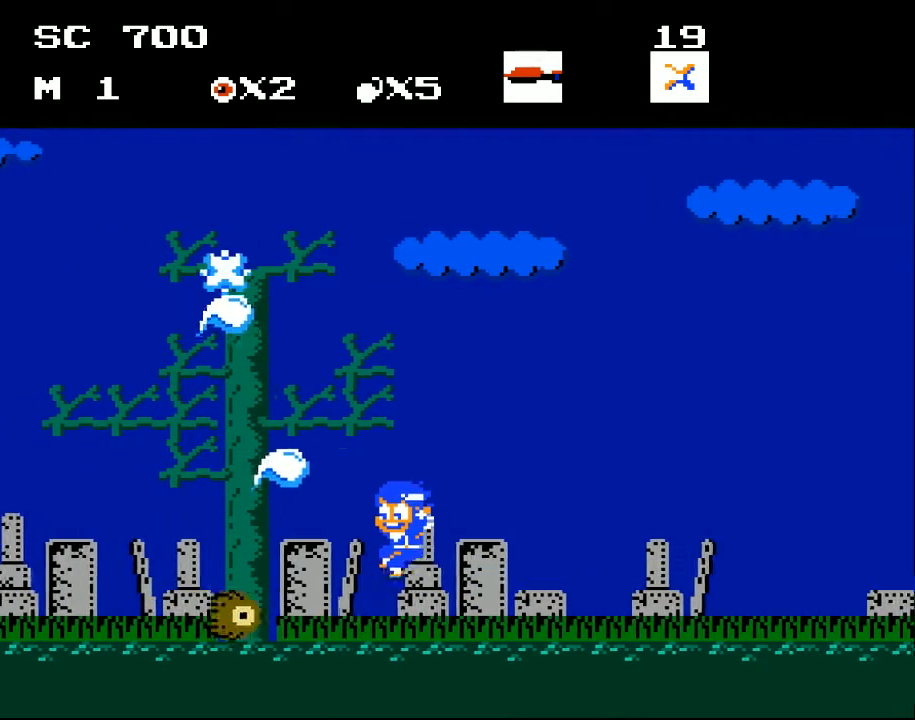
{"buttons": ["A", "DPAD_RIGHT"], "events": [[267, "A", "down"], [267, "DPAD_LEFT", "up"], [333, "DPAD_RIGHT", "down"], [367, "A", "up"], [467, "A", "down"]]}
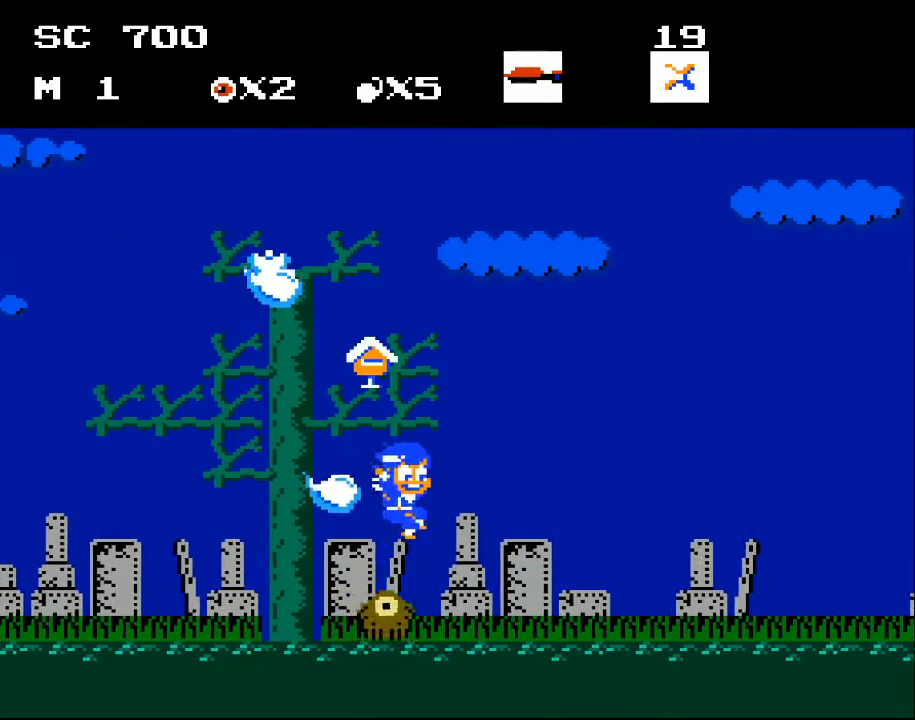
{"buttons": ["A", "DPAD_LEFT"], "events": [[67, "DPAD_RIGHT", "up"], [200, "DPAD_LEFT", "down"]]}
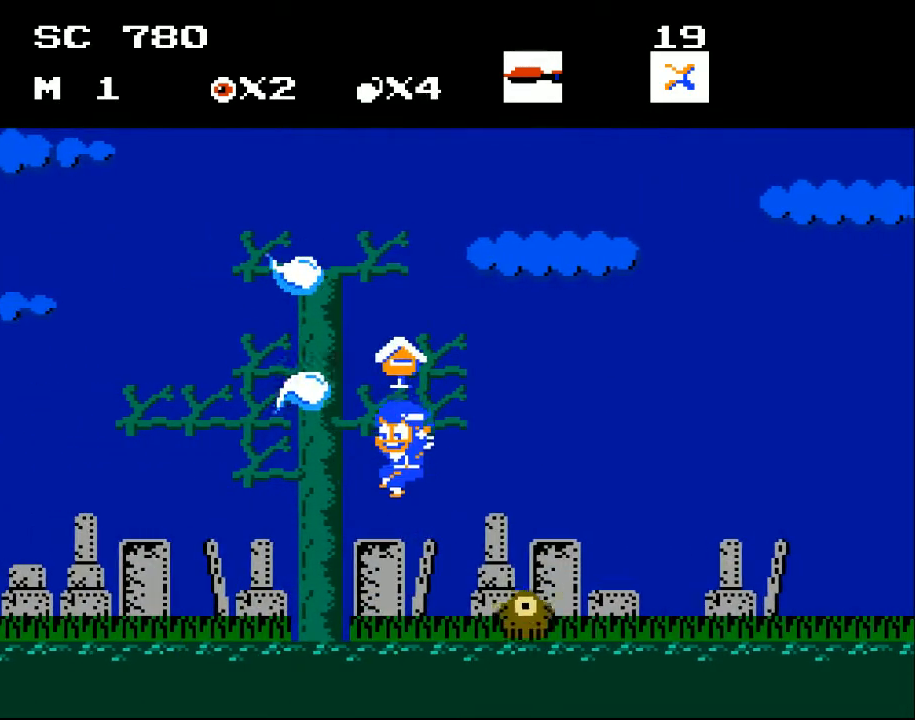
{"buttons": ["A"], "events": [[167, "DPAD_LEFT", "up"], [200, "A", "up"], [267, "DPAD_RIGHT", "down"], [400, "DPAD_RIGHT", "up"], [467, "A", "down"]]}
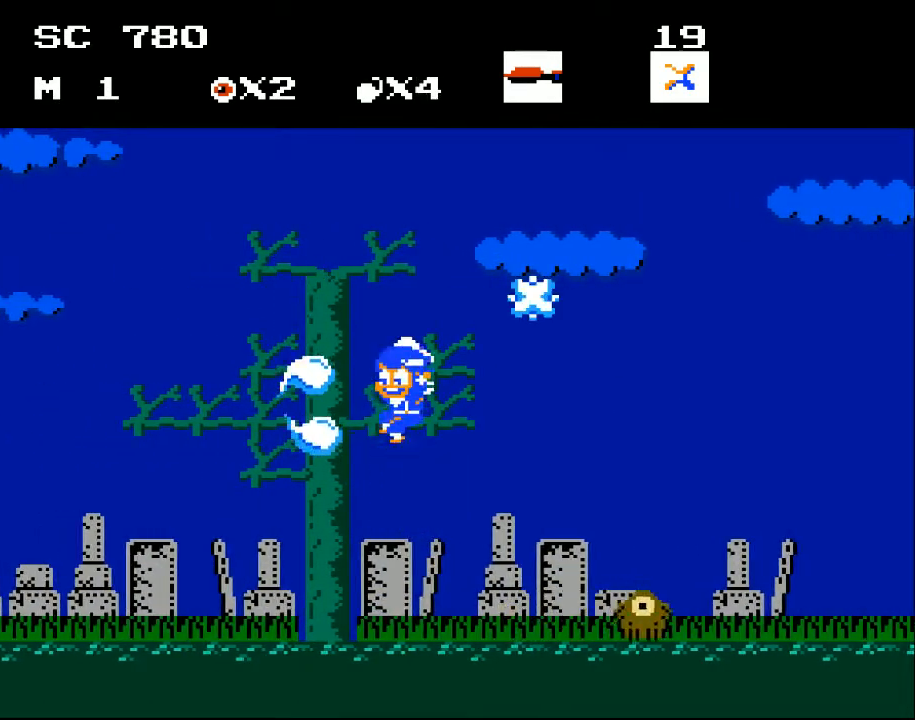
{"buttons": ["A", "DPAD_UP", "DPAD_LEFT"], "events": [[167, "DPAD_LEFT", "down"], [267, "DPAD_UP", "down"]]}
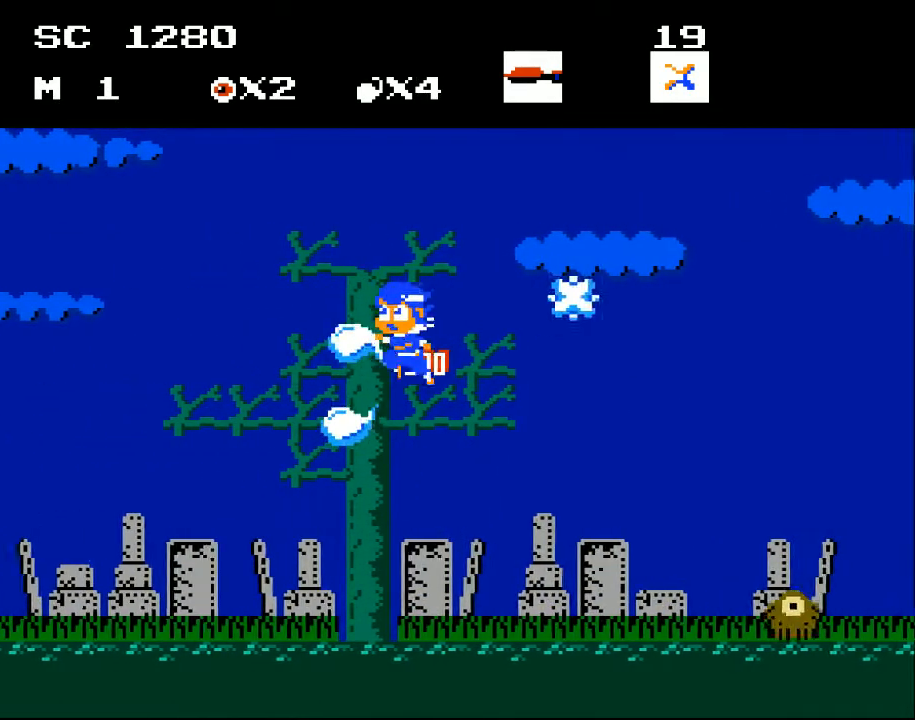
{"buttons": [], "events": [[200, "DPAD_UP", "up"], [267, "A", "up"], [500, "DPAD_LEFT", "up"]]}
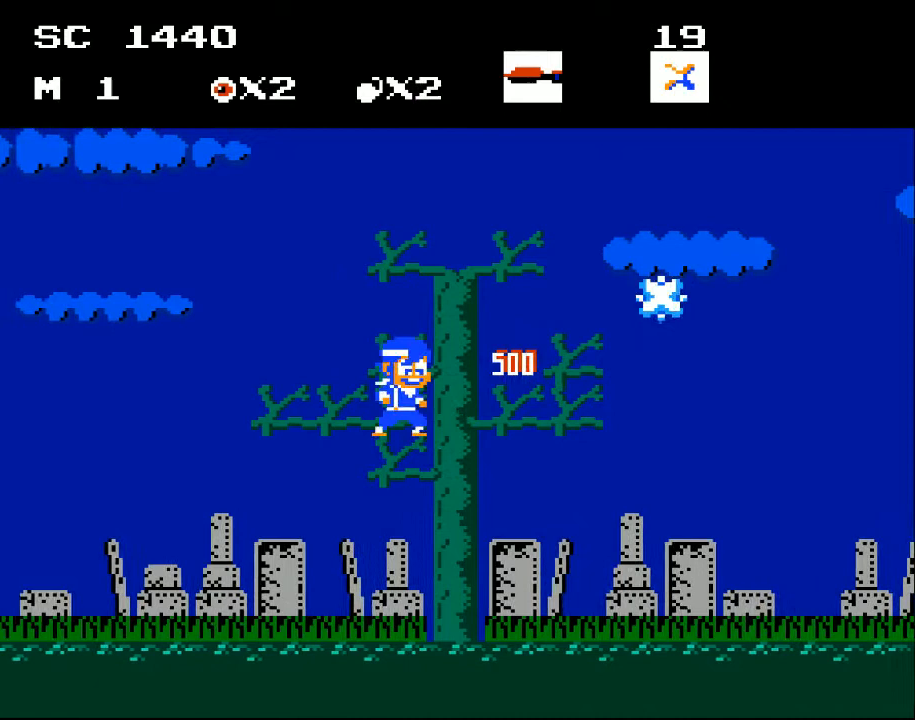
{"buttons": ["A", "DPAD_RIGHT"], "events": [[67, "DPAD_RIGHT", "down"], [500, "A", "down"]]}
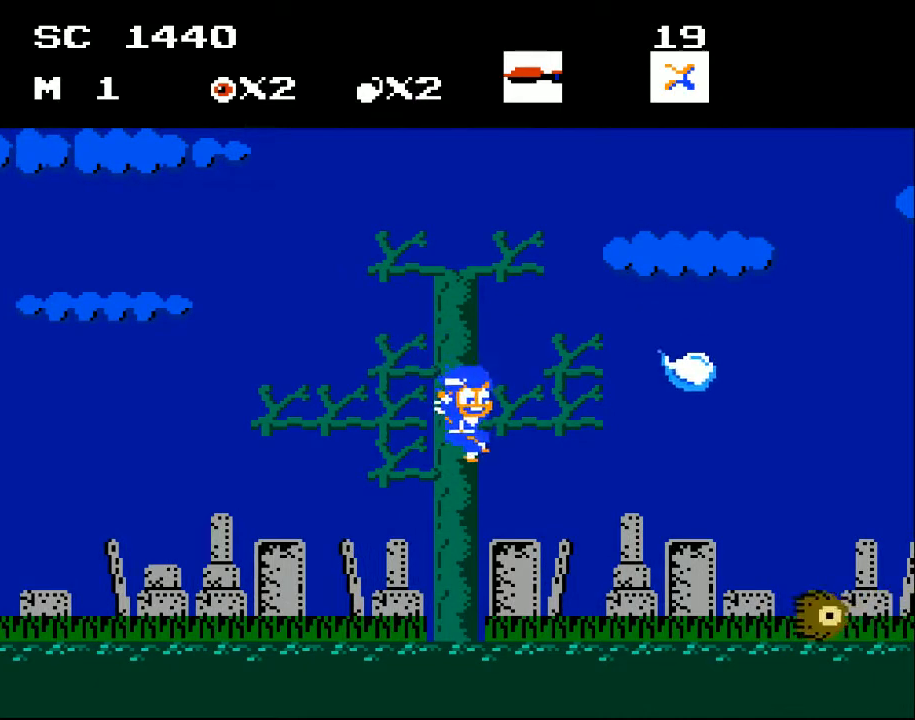
{"buttons": [], "events": [[300, "A", "up"], [400, "DPAD_RIGHT", "up"]]}
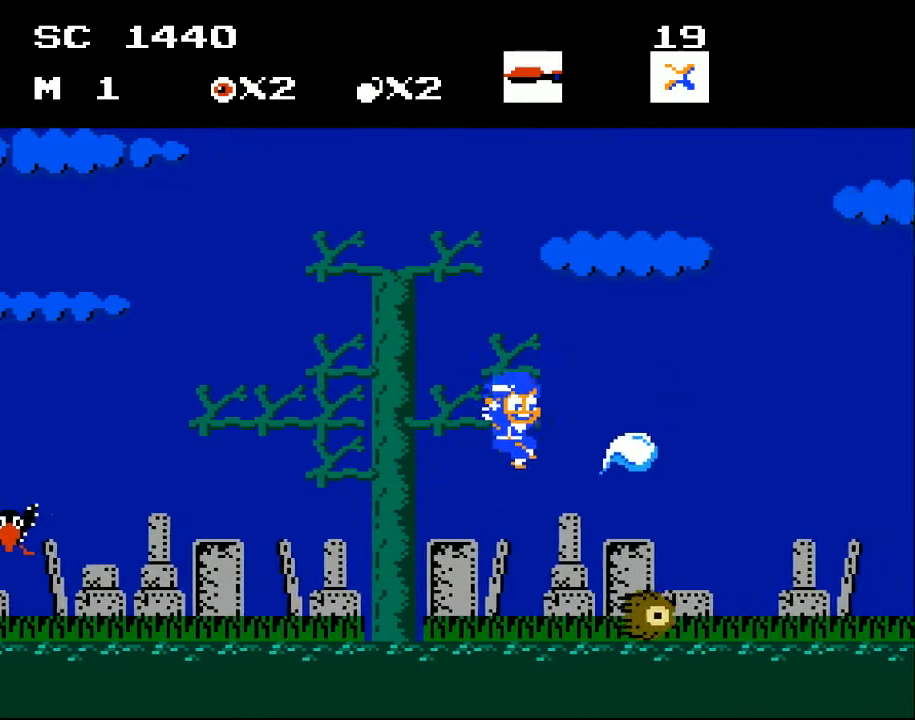
{"buttons": [], "events": [[33, "A", "down"], [67, "DPAD_RIGHT", "down"], [267, "A", "up"], [333, "DPAD_RIGHT", "up"]]}
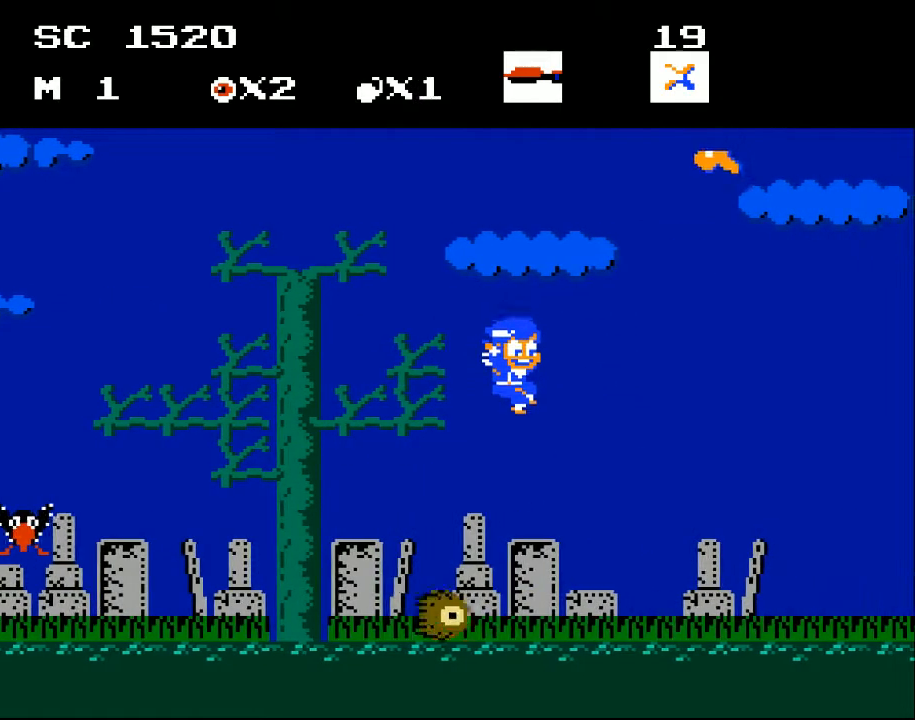
{"buttons": [], "events": [[233, "DPAD_LEFT", "down"], [400, "DPAD_LEFT", "up"]]}
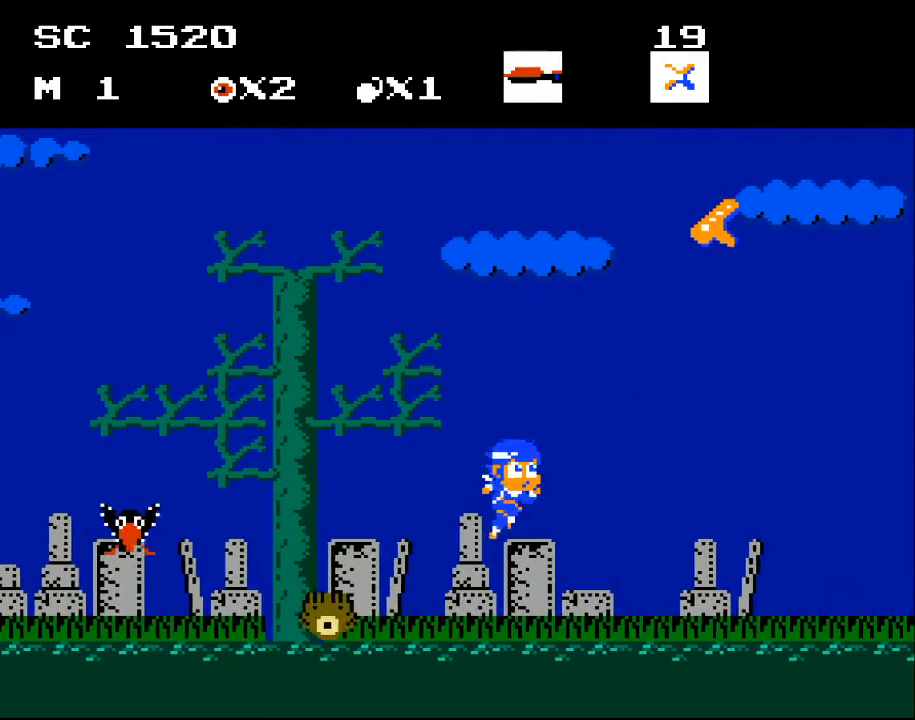
{"buttons": ["A", "DPAD_RIGHT"], "events": [[100, "DPAD_RIGHT", "down"], [367, "A", "down"]]}
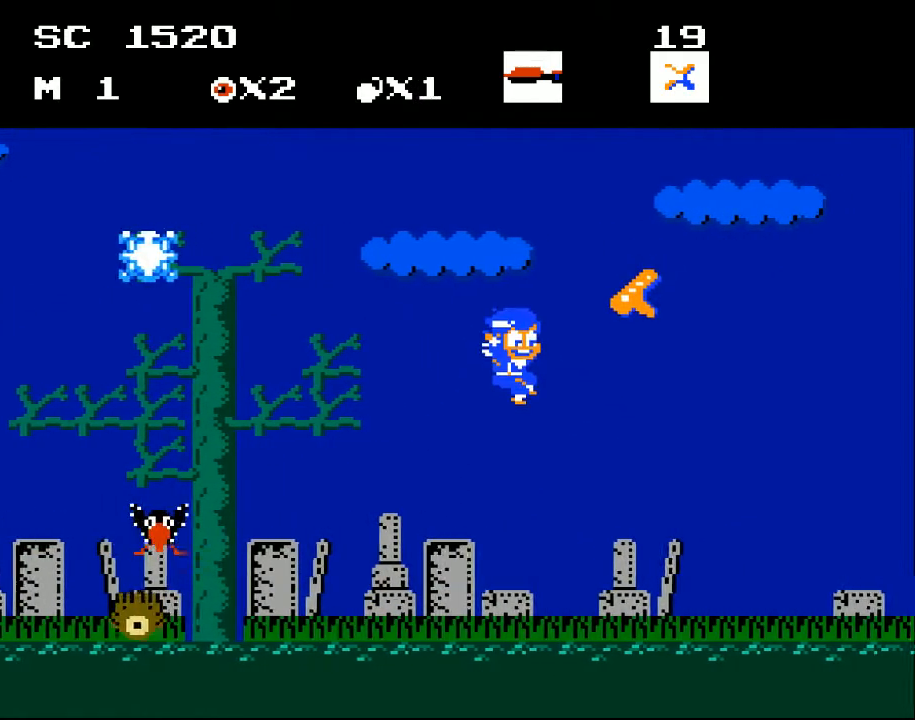
{"buttons": ["A", "DPAD_RIGHT"], "events": []}
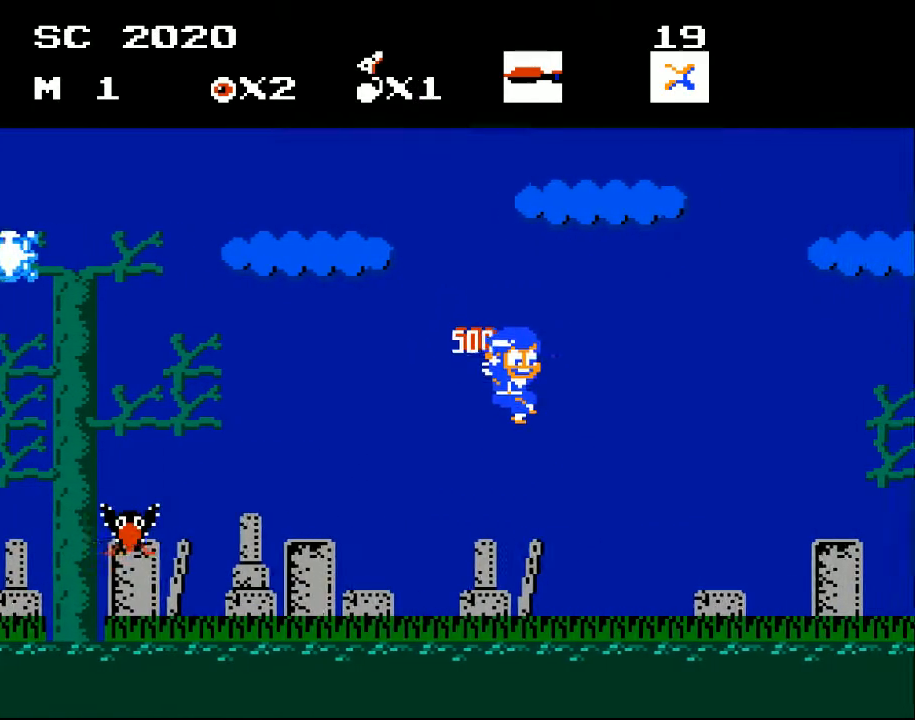
{"buttons": [], "events": [[33, "A", "up"], [67, "DPAD_RIGHT", "up"], [233, "DPAD_LEFT", "down"], [433, "DPAD_LEFT", "up"]]}
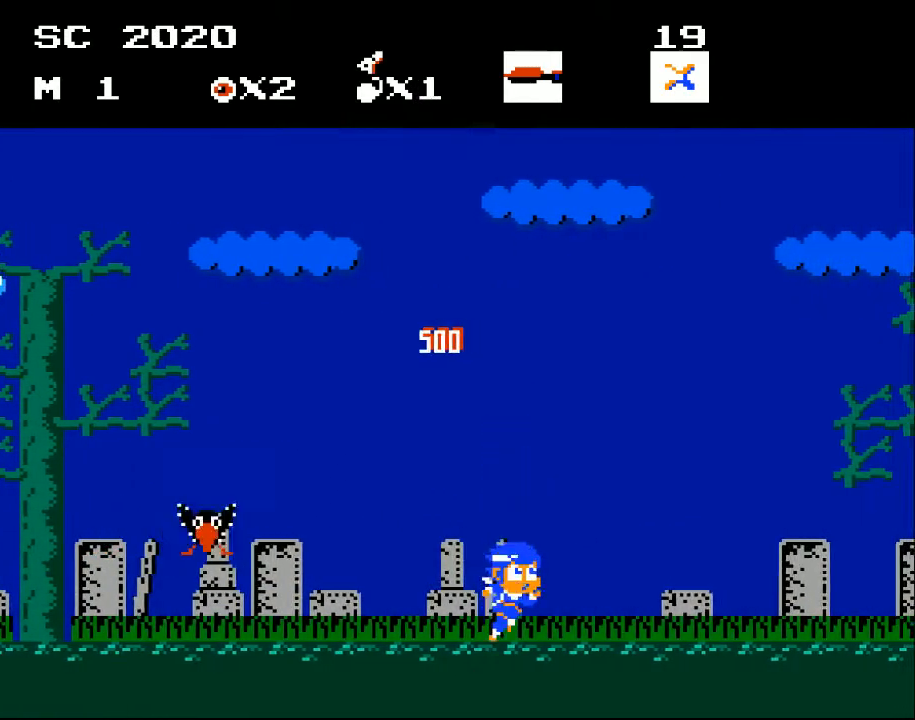
{"buttons": ["DPAD_LEFT"], "events": [[67, "DPAD_RIGHT", "down"], [367, "DPAD_RIGHT", "up"], [467, "DPAD_LEFT", "down"]]}
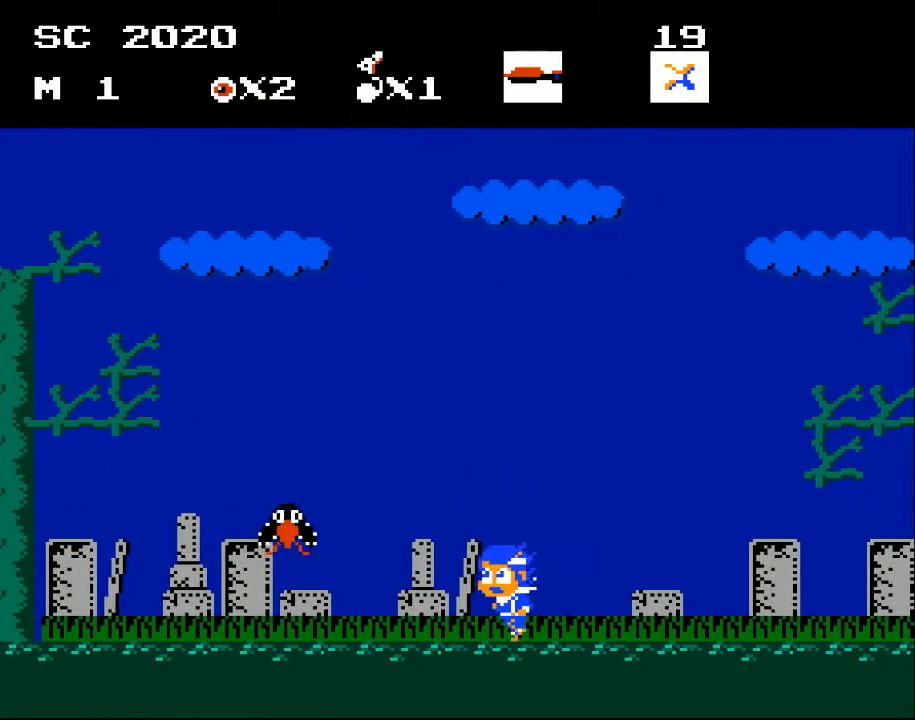
{"buttons": ["DPAD_LEFT"], "events": [[200, "DPAD_LEFT", "up"], [500, "DPAD_LEFT", "down"]]}
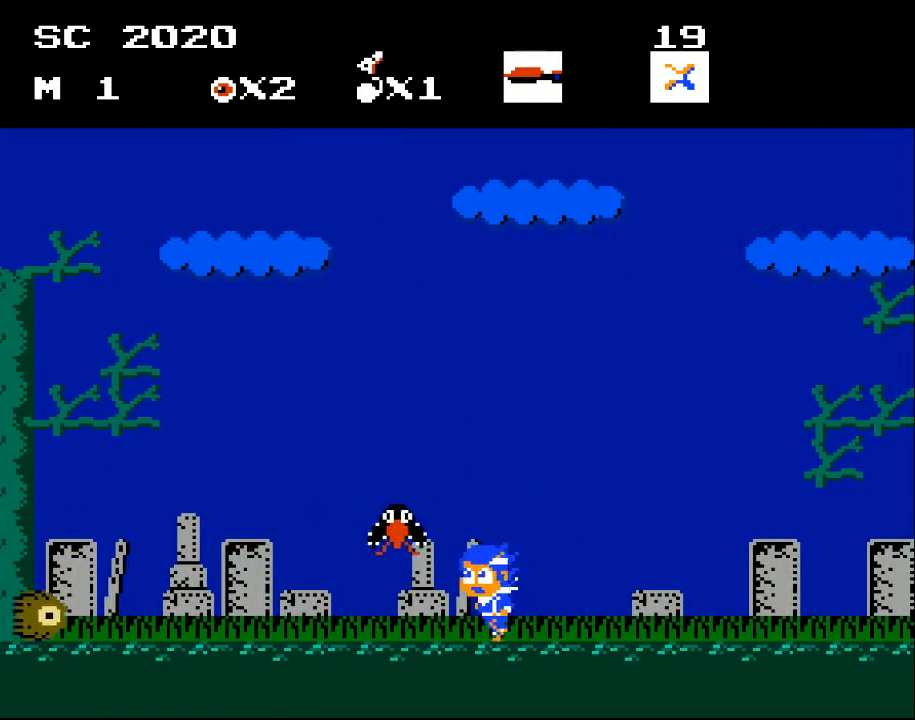
{"buttons": ["A"], "events": [[267, "A", "down"], [400, "DPAD_LEFT", "up"]]}
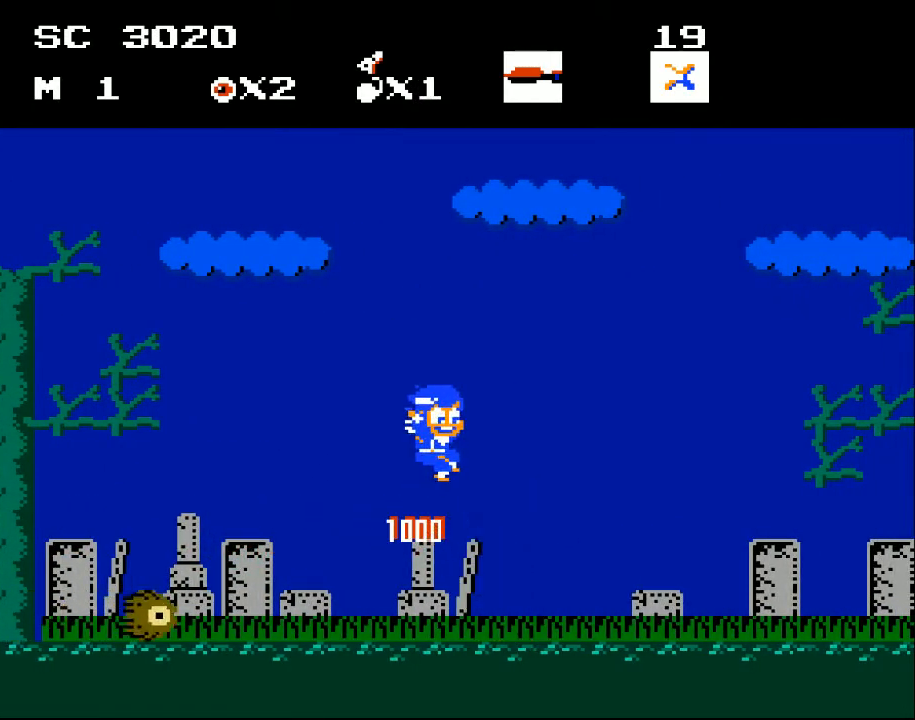
{"buttons": [], "events": [[133, "DPAD_RIGHT", "down"], [300, "A", "up"], [333, "DPAD_RIGHT", "up"]]}
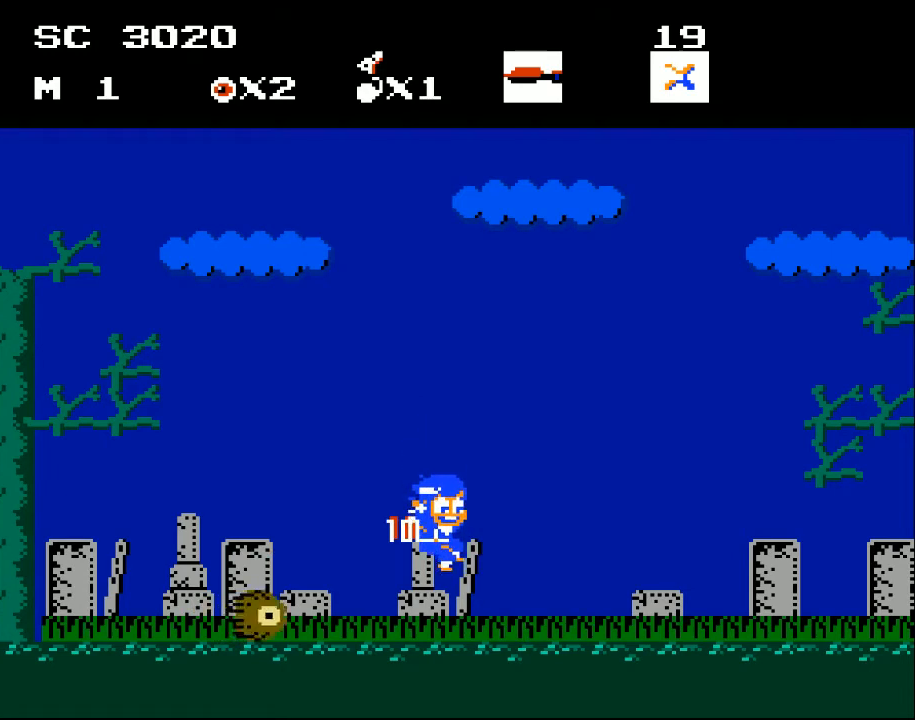
{"buttons": ["A"], "events": [[467, "A", "down"]]}
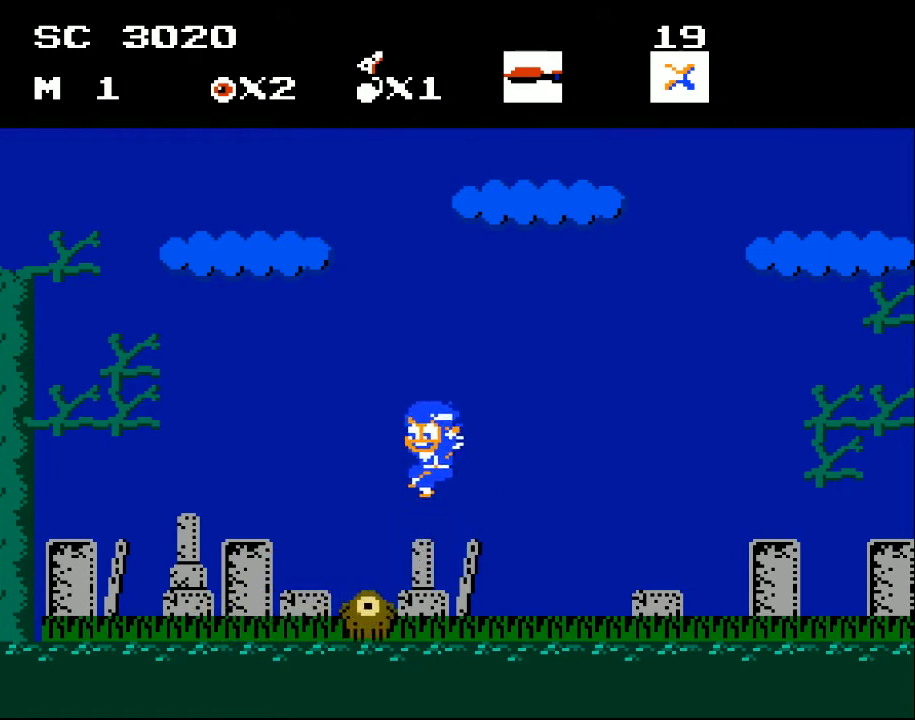
{"buttons": ["DPAD_LEFT"], "events": [[33, "DPAD_LEFT", "down"], [167, "A", "up"]]}
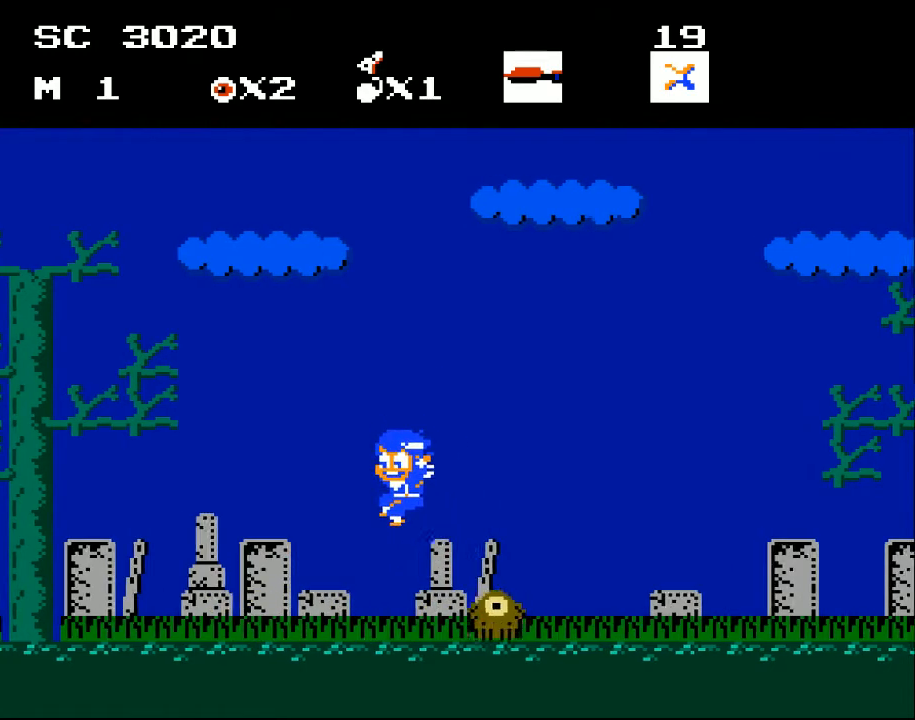
{"buttons": ["DPAD_DOWN", "DPAD_RIGHT"], "events": [[67, "DPAD_LEFT", "up"], [233, "DPAD_RIGHT", "down"], [500, "DPAD_DOWN", "down"]]}
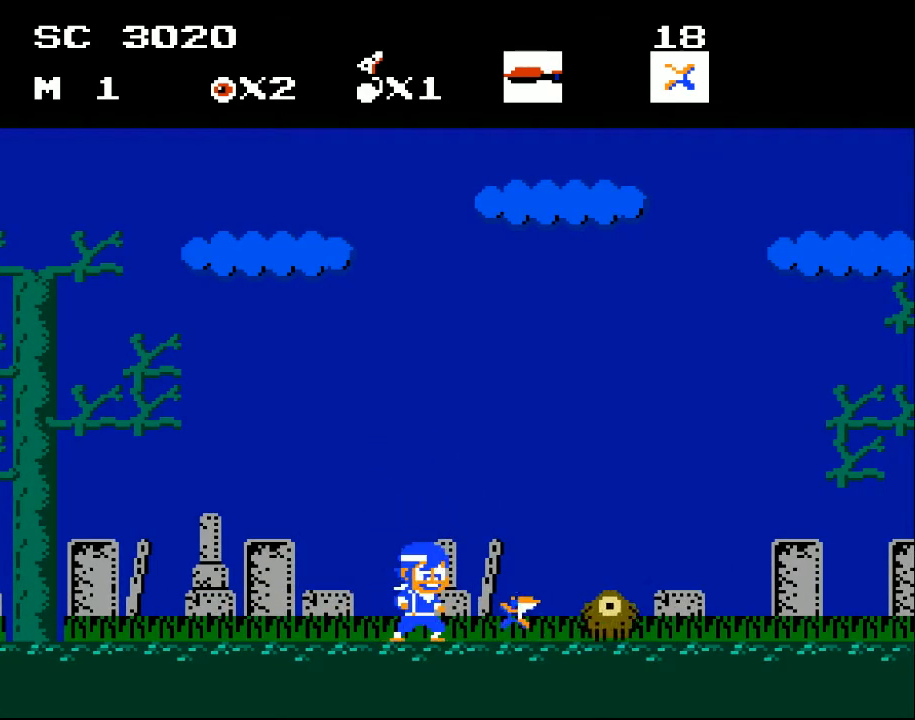
{"buttons": ["DPAD_LEFT"], "events": [[33, "DPAD_RIGHT", "up"], [67, "X", "down"], [167, "DPAD_DOWN", "up"], [167, "X", "up"], [400, "DPAD_LEFT", "down"]]}
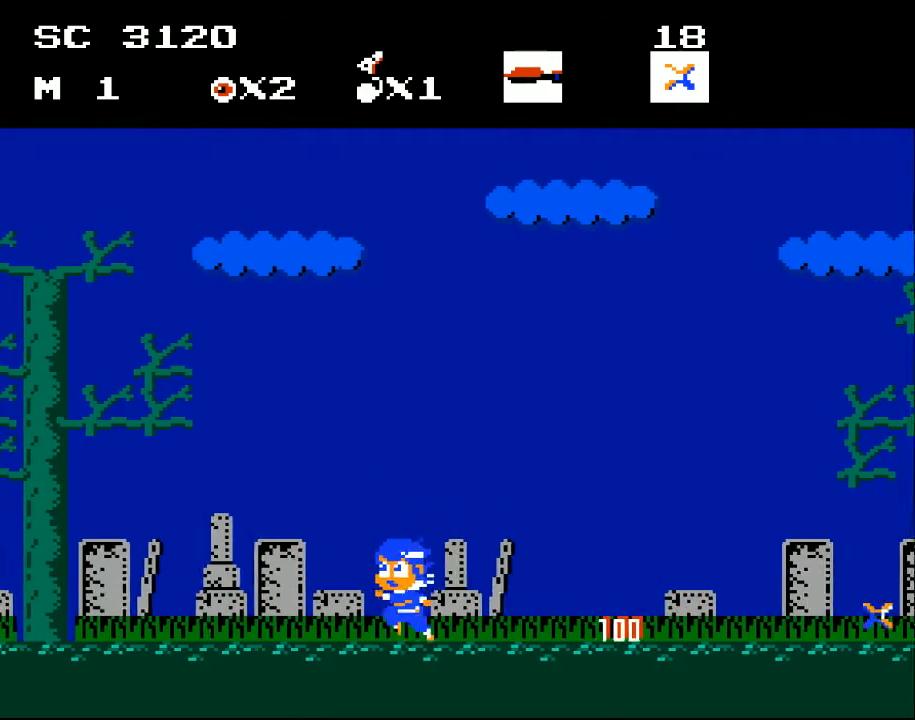
{"buttons": ["DPAD_LEFT"], "events": []}
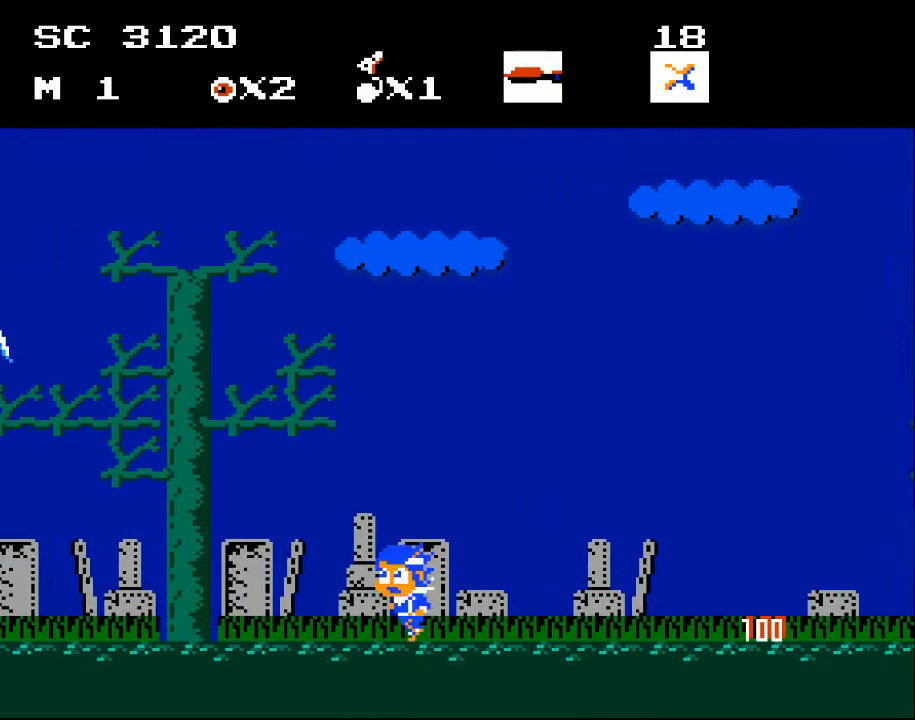
{"buttons": ["DPAD_LEFT"], "events": []}
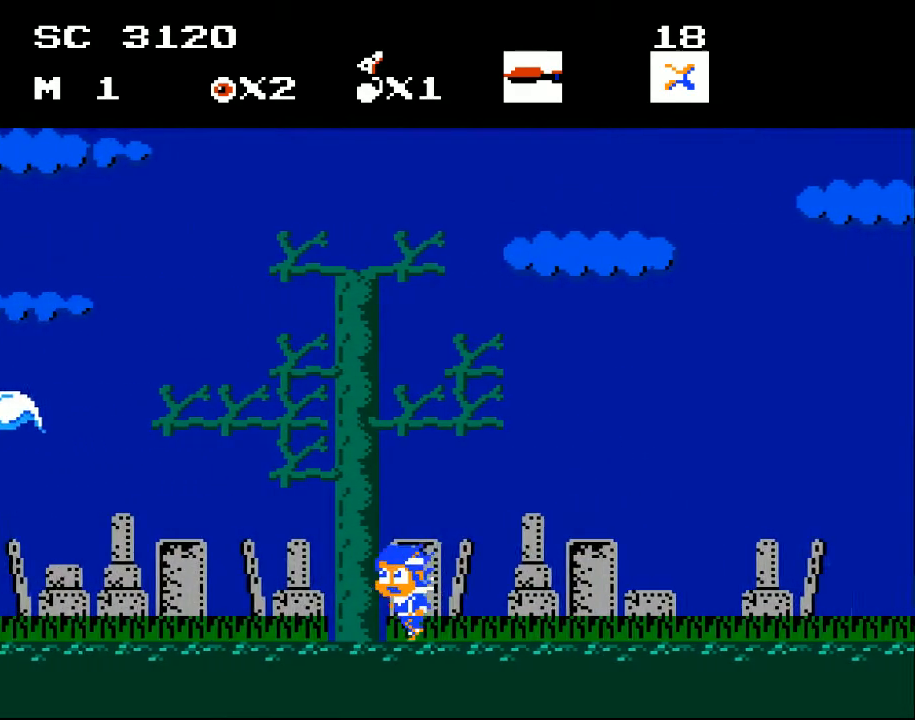
{"buttons": ["DPAD_LEFT"], "events": []}
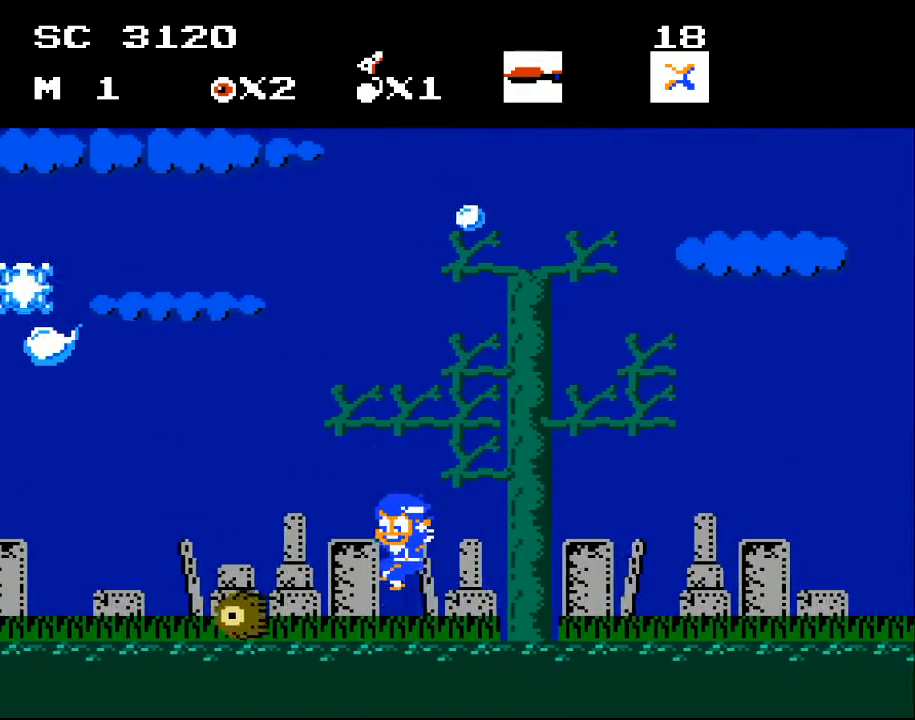
{"buttons": ["DPAD_LEFT"], "events": [[67, "A", "down"], [267, "A", "up"]]}